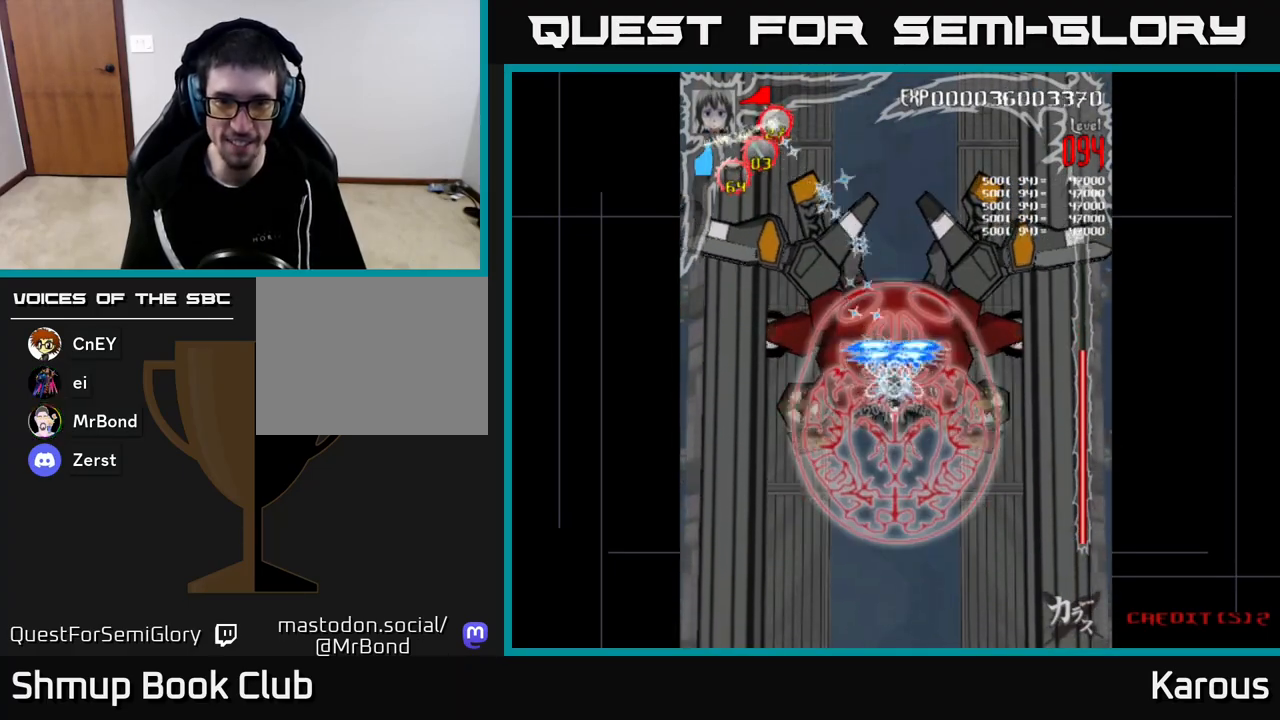
Gameplay with a controller (Xbox layout); each line is a JSON object with the inputs held at the frame after it. "events" lists button and stick changes between this image and that frame as [ms after this image, input, new state], when the widget could be followed in between.
{"buttons": ["A"], "left_stick": "center", "right_stick": "center", "events": []}
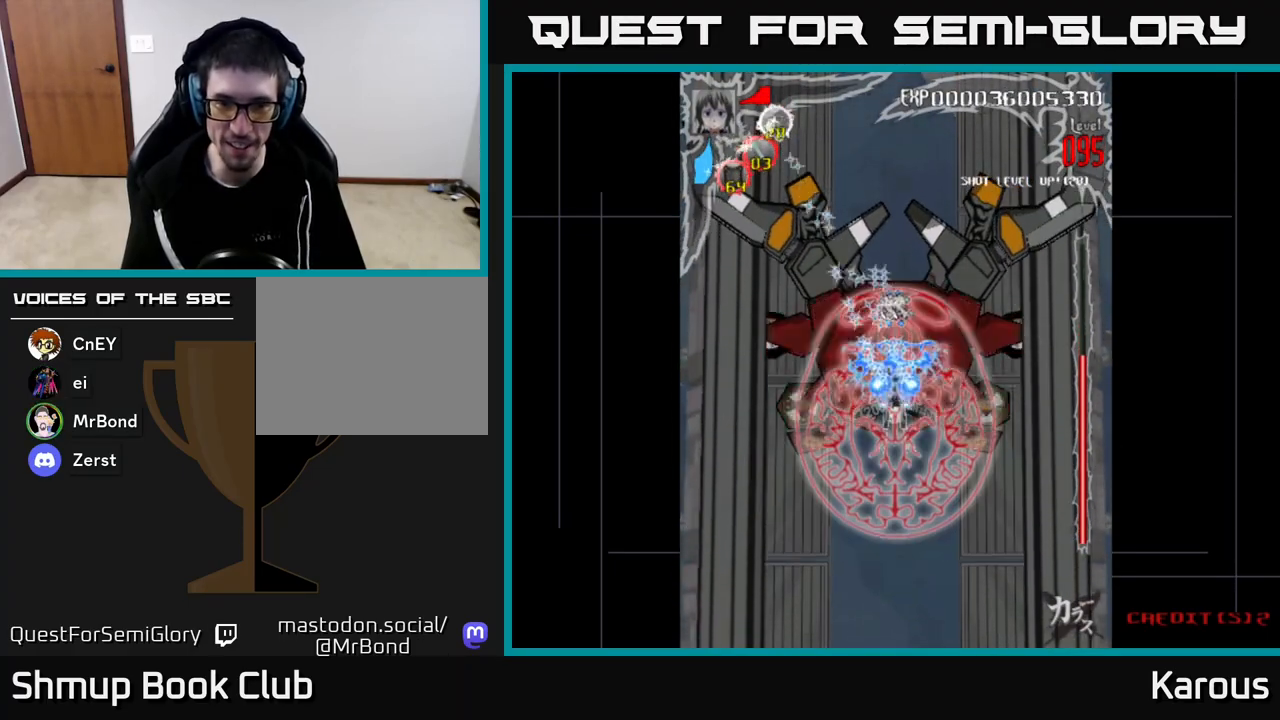
{"buttons": ["A"], "left_stick": "center", "right_stick": "center", "events": []}
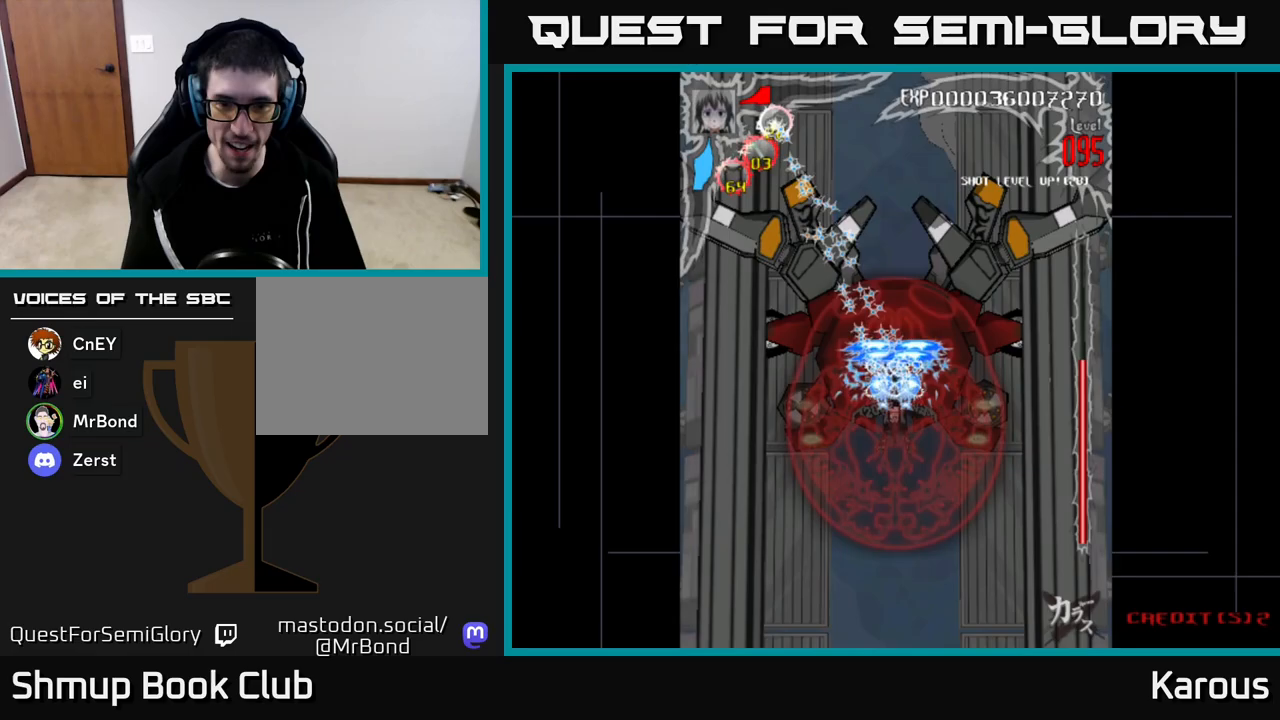
{"buttons": ["A", "DPAD_DOWN"], "left_stick": "center", "right_stick": "center", "events": [[467, "DPAD_DOWN", "down"]]}
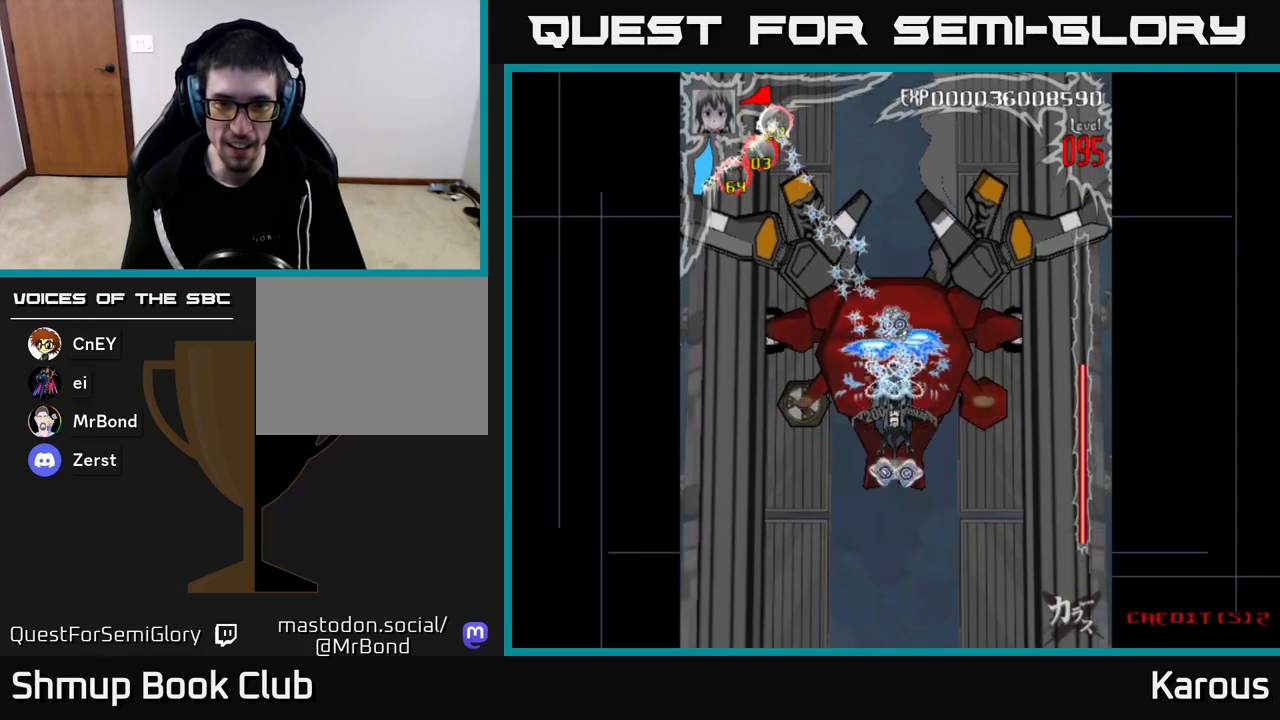
{"buttons": ["A", "DPAD_DOWN"], "left_stick": "center", "right_stick": "center", "events": []}
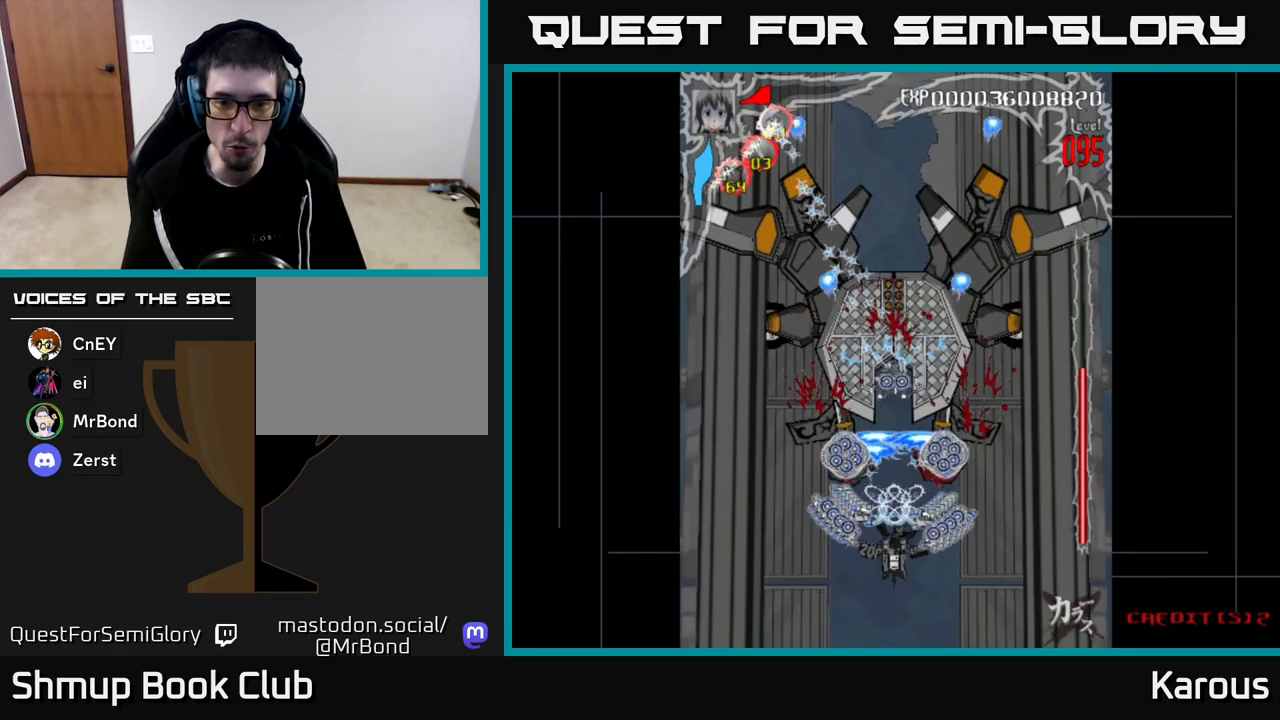
{"buttons": ["A"], "left_stick": "center", "right_stick": "center", "events": [[183, "DPAD_DOWN", "up"]]}
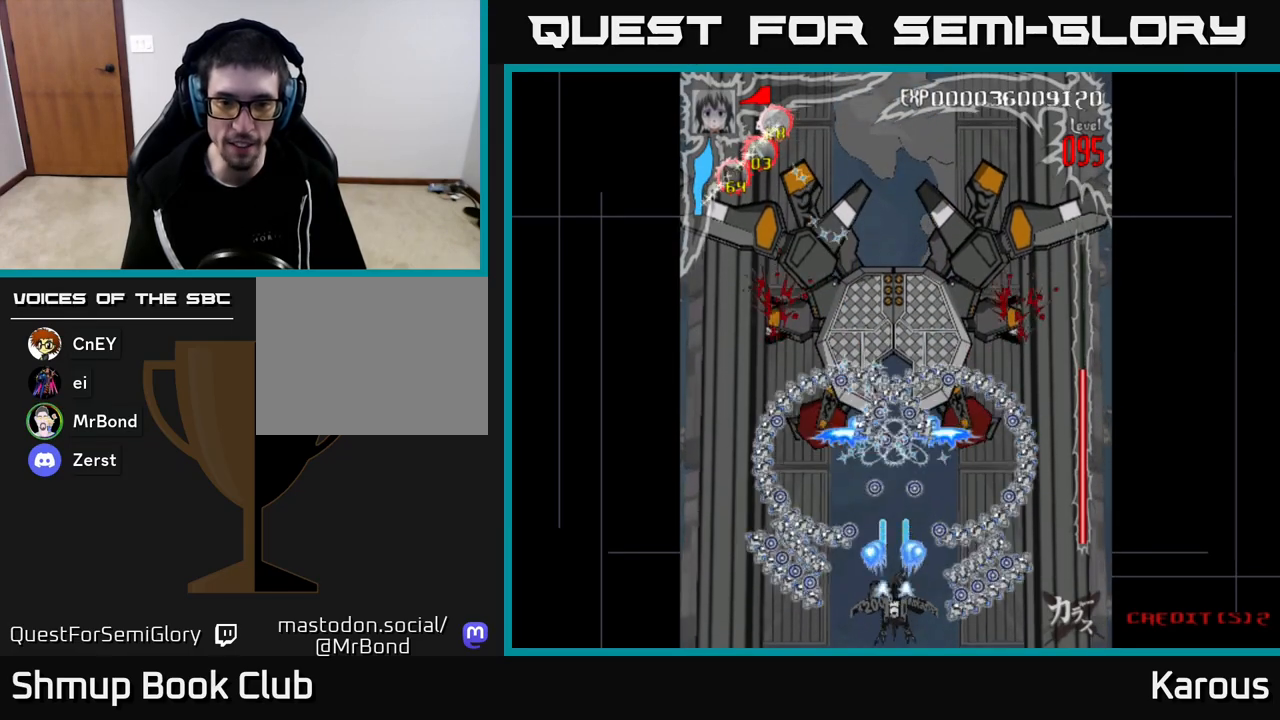
{"buttons": ["A", "DPAD_UP"], "left_stick": "center", "right_stick": "center", "events": [[333, "DPAD_UP", "down"]]}
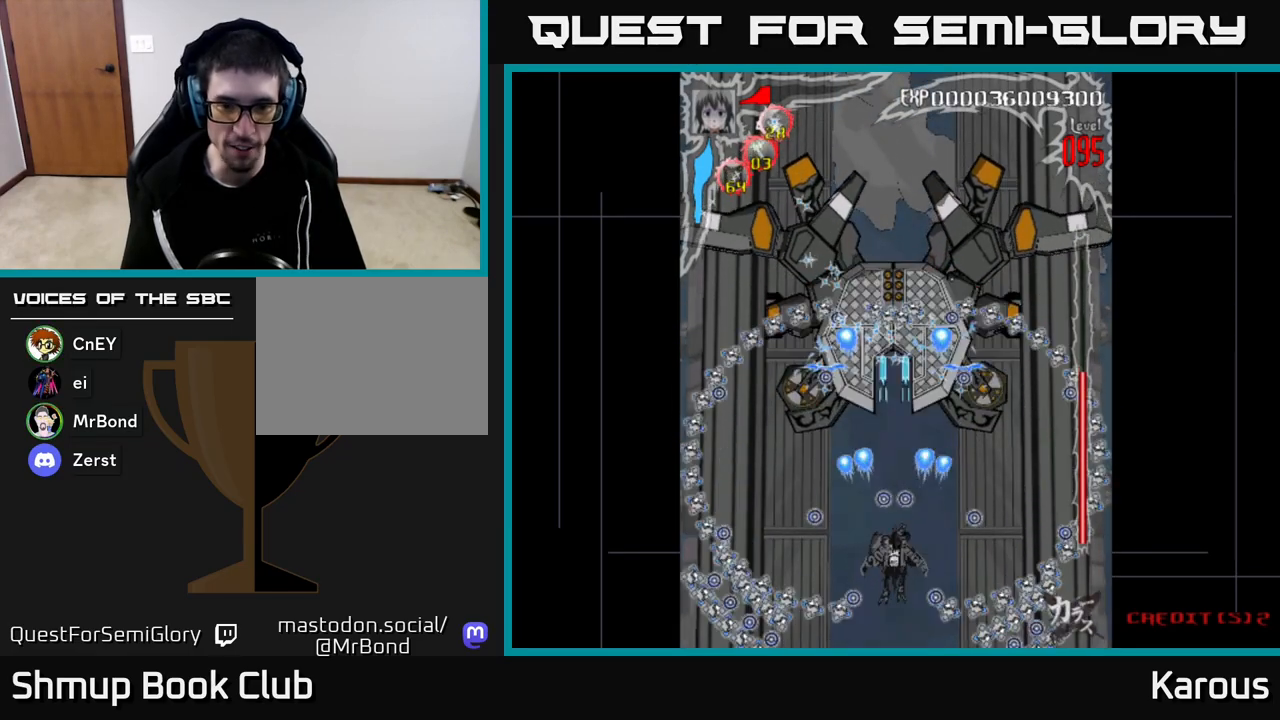
{"buttons": ["A", "DPAD_UP"], "left_stick": "center", "right_stick": "center", "events": [[33, "DPAD_UP", "up"], [83, "DPAD_DOWN", "down"], [183, "DPAD_RIGHT", "down"], [267, "DPAD_DOWN", "up"], [383, "DPAD_RIGHT", "up"], [383, "DPAD_UP", "down"]]}
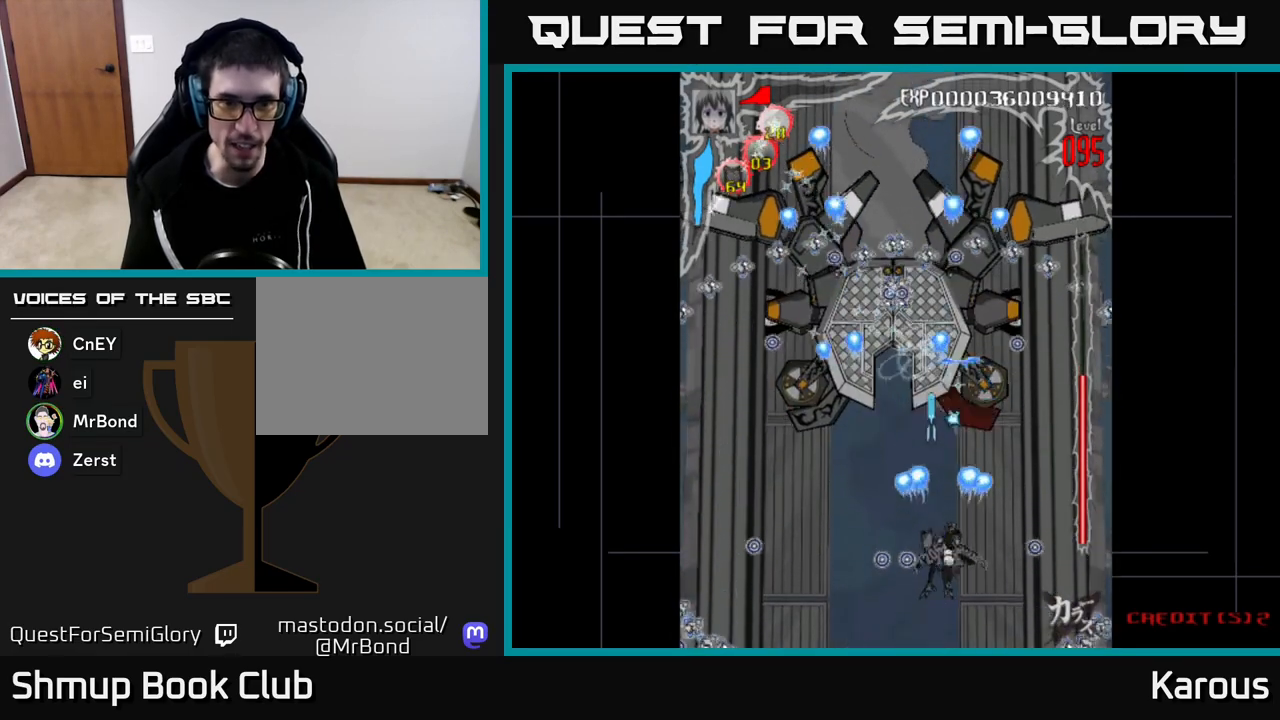
{"buttons": ["A"], "left_stick": "center", "right_stick": "center", "events": [[33, "DPAD_LEFT", "down"], [300, "DPAD_UP", "up"], [333, "DPAD_LEFT", "up"], [350, "DPAD_DOWN", "down"], [450, "DPAD_DOWN", "up"]]}
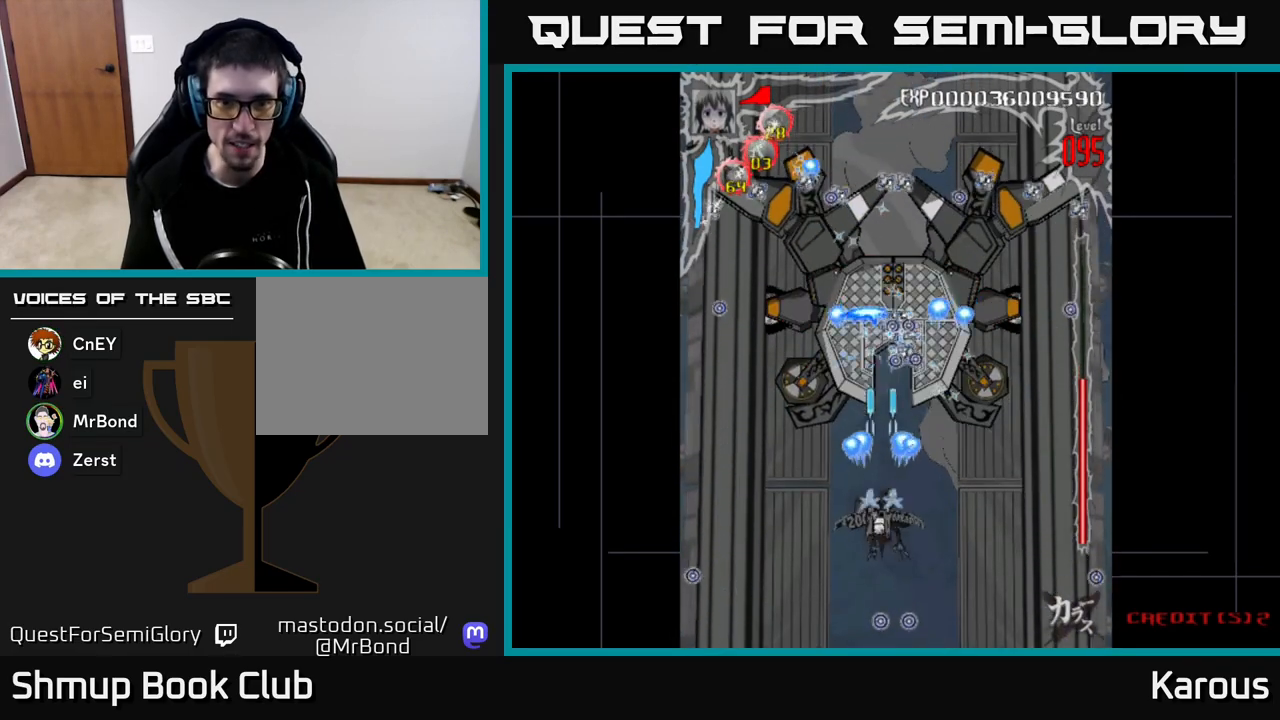
{"buttons": ["A"], "left_stick": "center", "right_stick": "center", "events": [[250, "DPAD_RIGHT", "down"], [283, "DPAD_RIGHT", "up"]]}
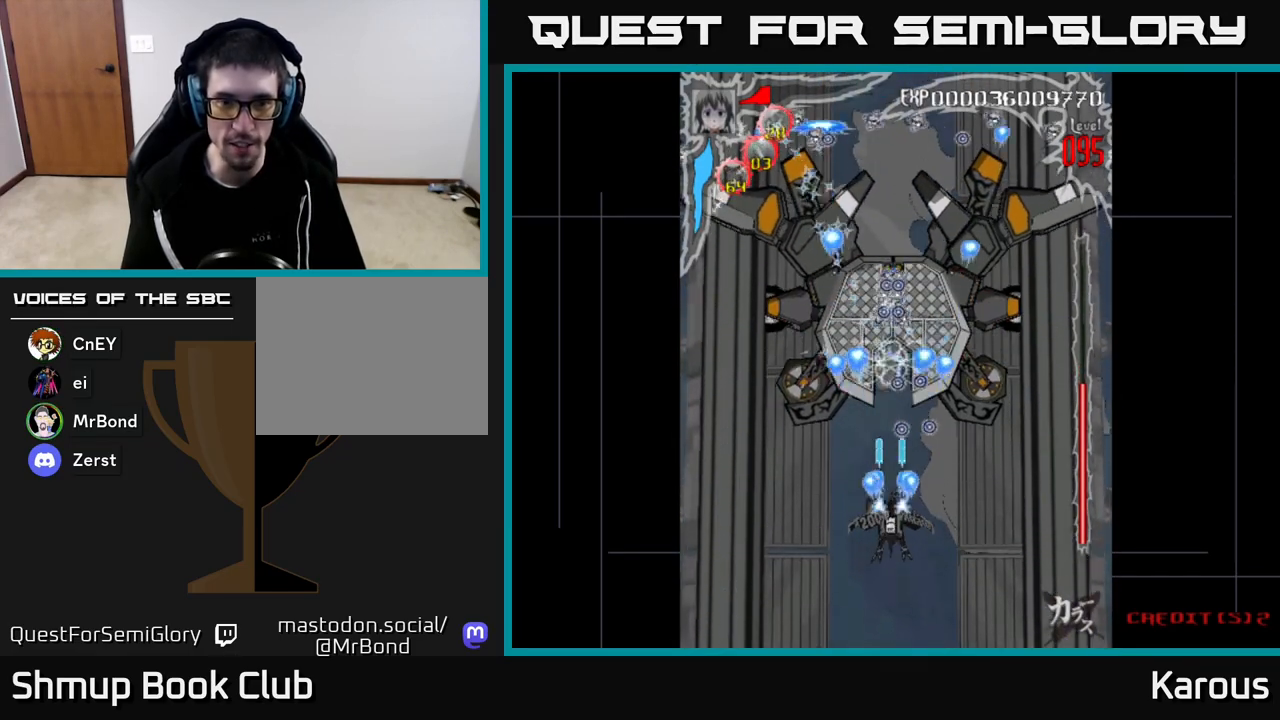
{"buttons": ["A"], "left_stick": "center", "right_stick": "center", "events": [[367, "DPAD_DOWN", "down"], [450, "DPAD_DOWN", "up"]]}
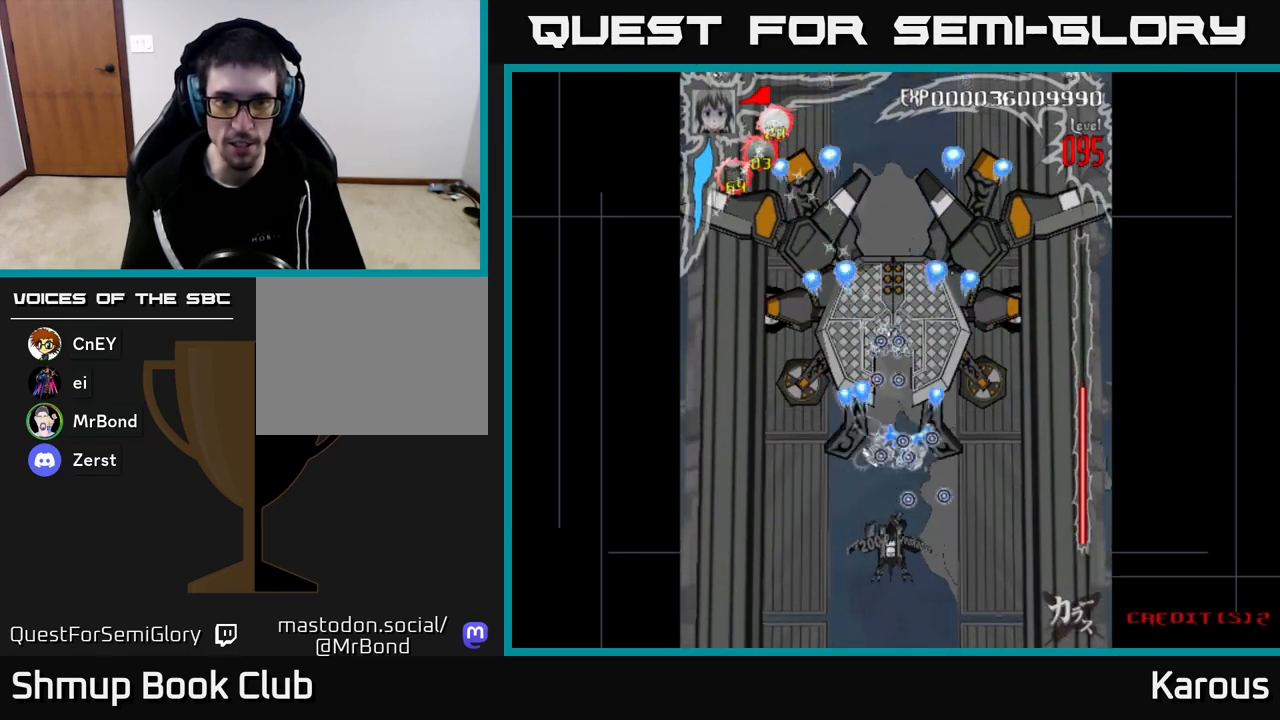
{"buttons": ["A", "DPAD_RIGHT"], "left_stick": "center", "right_stick": "center", "events": [[100, "DPAD_DOWN", "down"], [267, "DPAD_LEFT", "down"], [283, "DPAD_DOWN", "up"], [400, "DPAD_UP", "down"], [433, "DPAD_LEFT", "up"], [467, "DPAD_RIGHT", "down"], [467, "DPAD_UP", "up"]]}
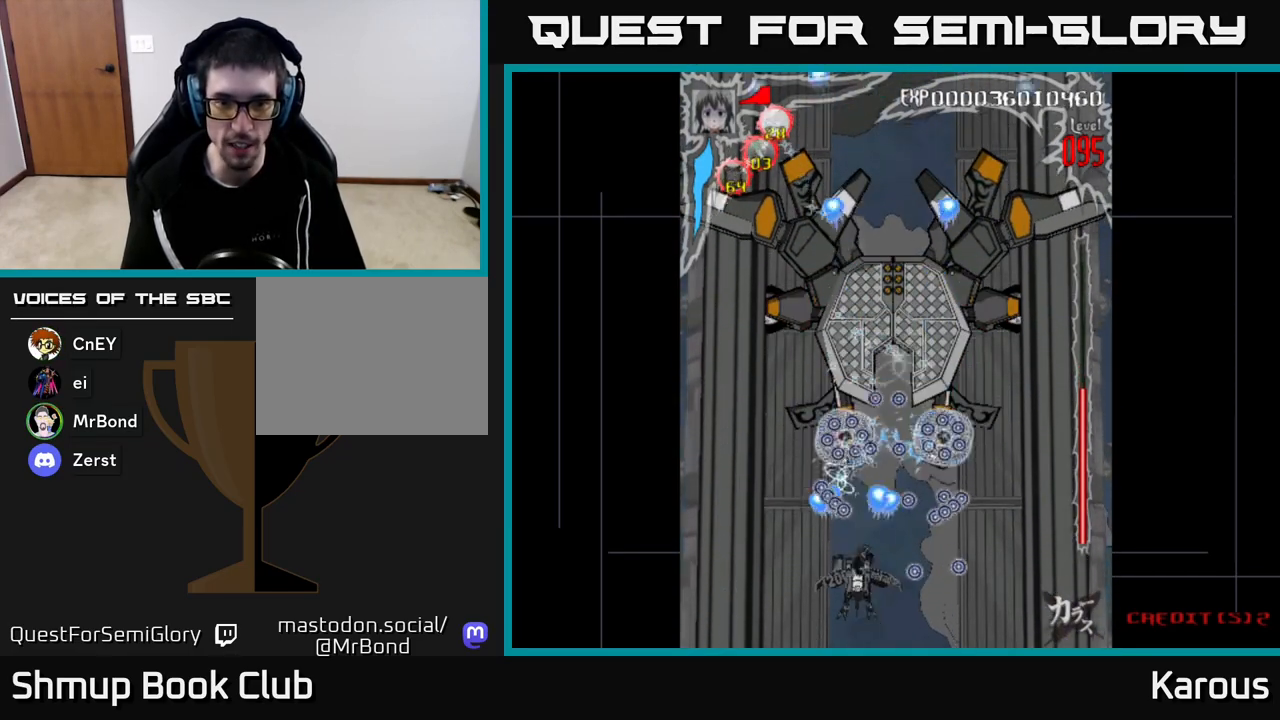
{"buttons": ["A"], "left_stick": "center", "right_stick": "center", "events": [[17, "DPAD_RIGHT", "up"], [250, "DPAD_DOWN", "down"], [250, "DPAD_RIGHT", "down"], [283, "DPAD_RIGHT", "up"], [400, "DPAD_DOWN", "up"]]}
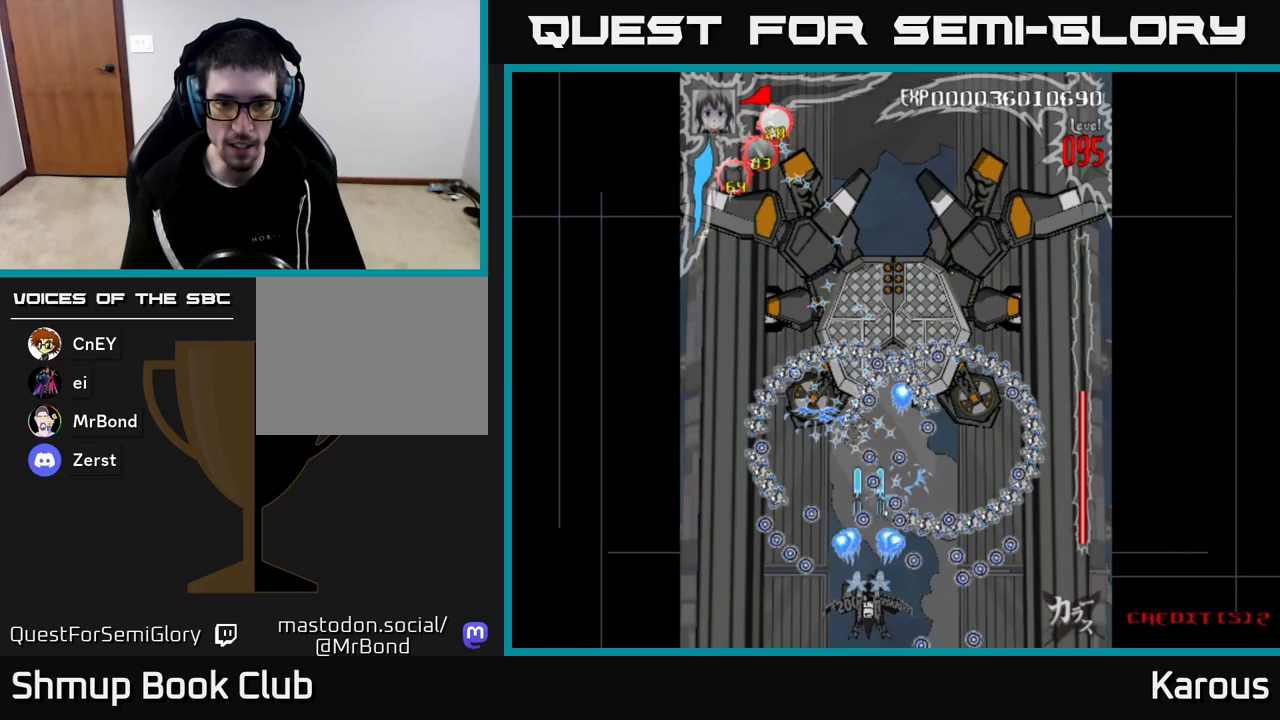
{"buttons": ["A", "DPAD_LEFT"], "left_stick": "center", "right_stick": "center", "events": [[167, "DPAD_LEFT", "down"], [283, "DPAD_LEFT", "up"], [483, "DPAD_LEFT", "down"]]}
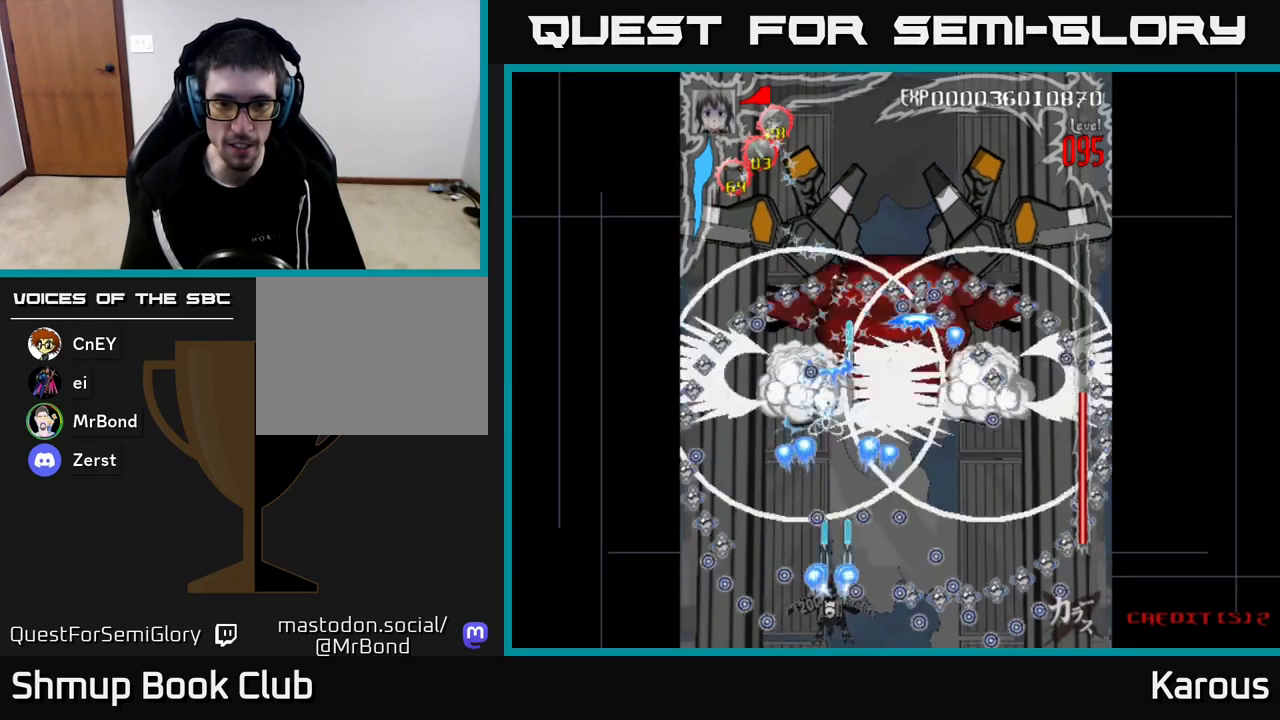
{"buttons": ["A", "DPAD_UP", "DPAD_RIGHT"], "left_stick": "center", "right_stick": "center", "events": [[17, "DPAD_UP", "down"], [67, "DPAD_LEFT", "up"], [133, "DPAD_RIGHT", "down"], [200, "DPAD_RIGHT", "up"], [367, "DPAD_RIGHT", "down"]]}
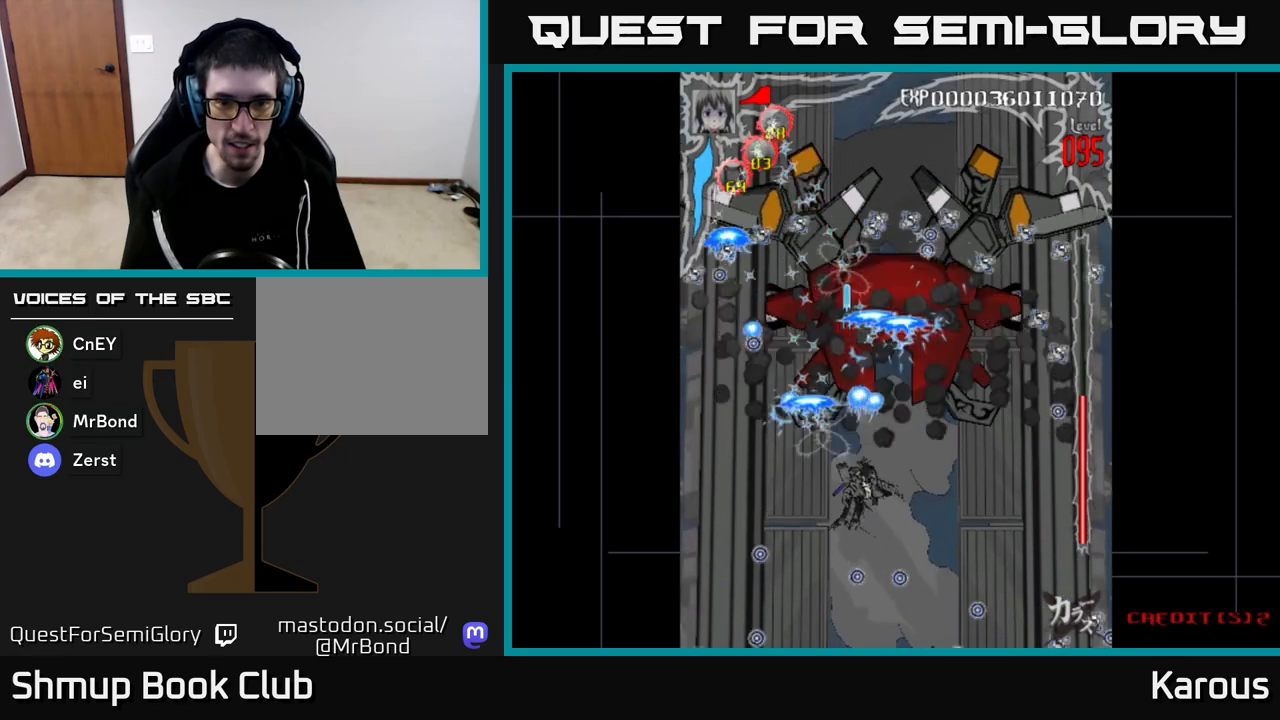
{"buttons": ["A", "DPAD_DOWN"], "left_stick": "center", "right_stick": "center", "events": [[150, "DPAD_RIGHT", "up"], [267, "DPAD_UP", "up"], [417, "DPAD_DOWN", "down"]]}
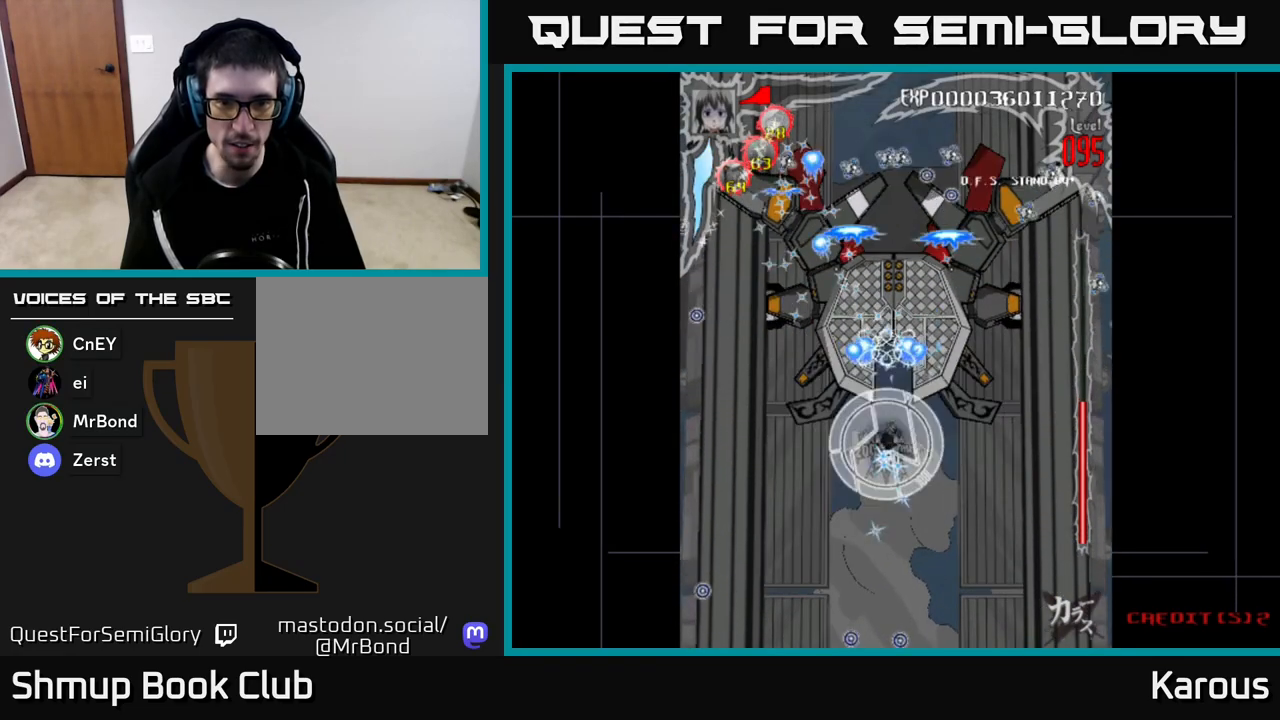
{"buttons": ["A"], "left_stick": "center", "right_stick": "center", "events": [[100, "DPAD_DOWN", "up"], [300, "DPAD_DOWN", "down"], [433, "DPAD_DOWN", "up"]]}
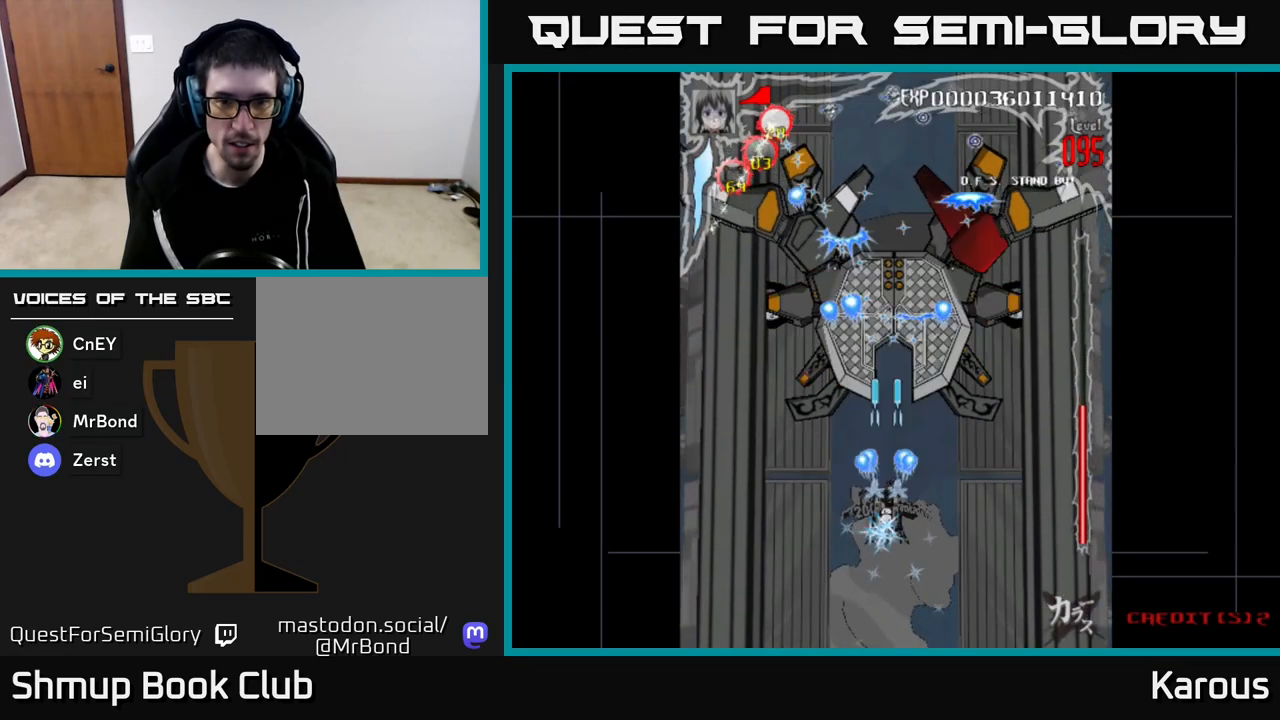
{"buttons": ["A"], "left_stick": "center", "right_stick": "center", "events": []}
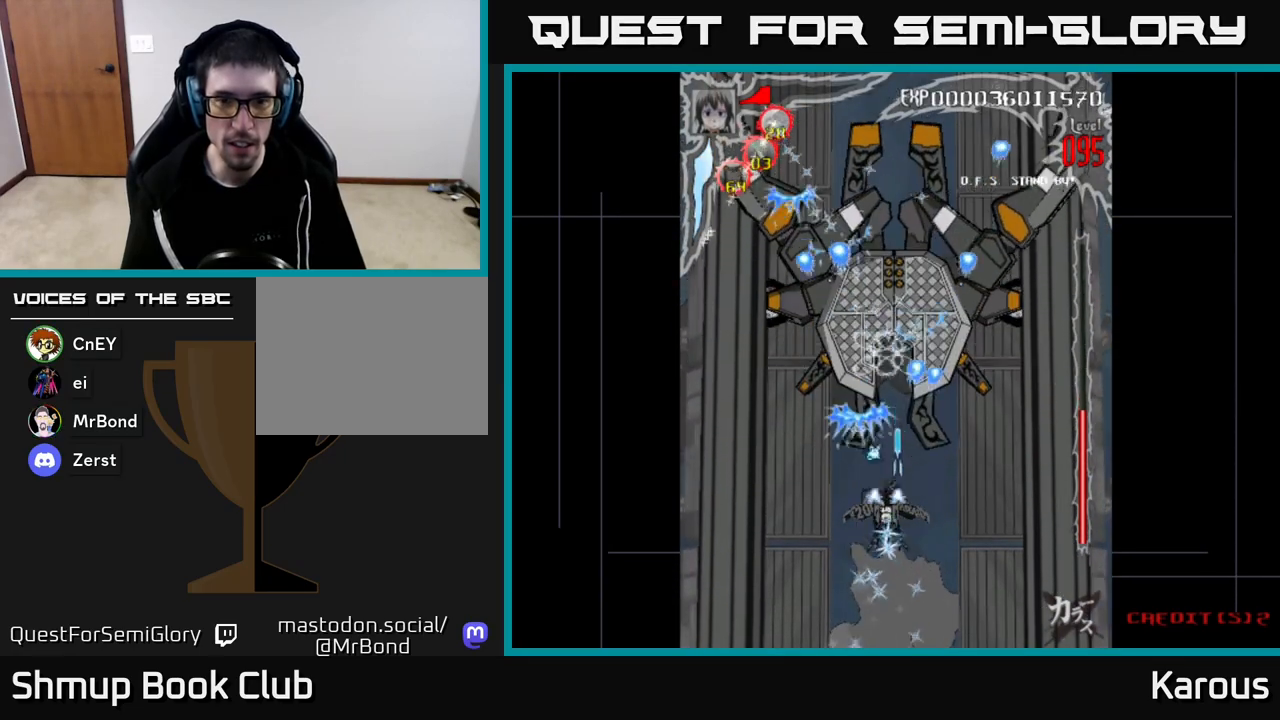
{"buttons": ["A"], "left_stick": "center", "right_stick": "center", "events": [[83, "DPAD_UP", "down"], [117, "DPAD_RIGHT", "down"], [133, "DPAD_UP", "up"], [150, "DPAD_RIGHT", "up"], [333, "DPAD_DOWN", "down"], [483, "DPAD_DOWN", "up"]]}
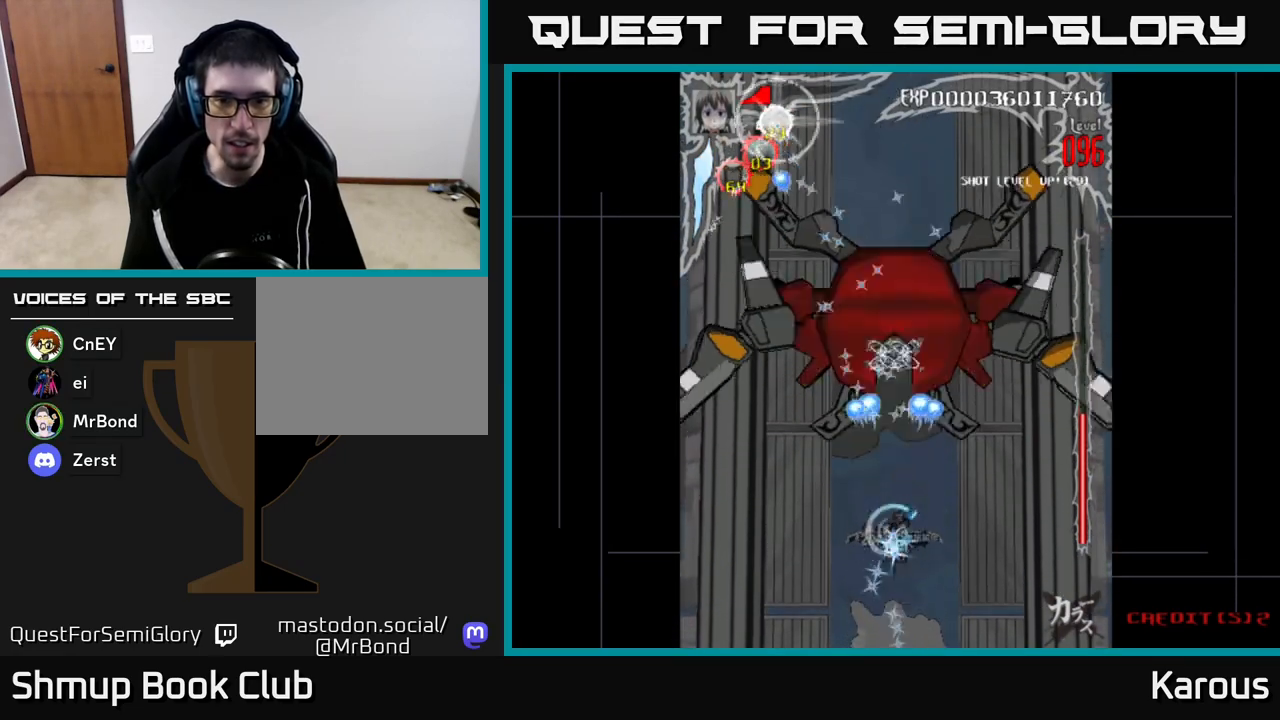
{"buttons": ["A"], "left_stick": "center", "right_stick": "center", "events": []}
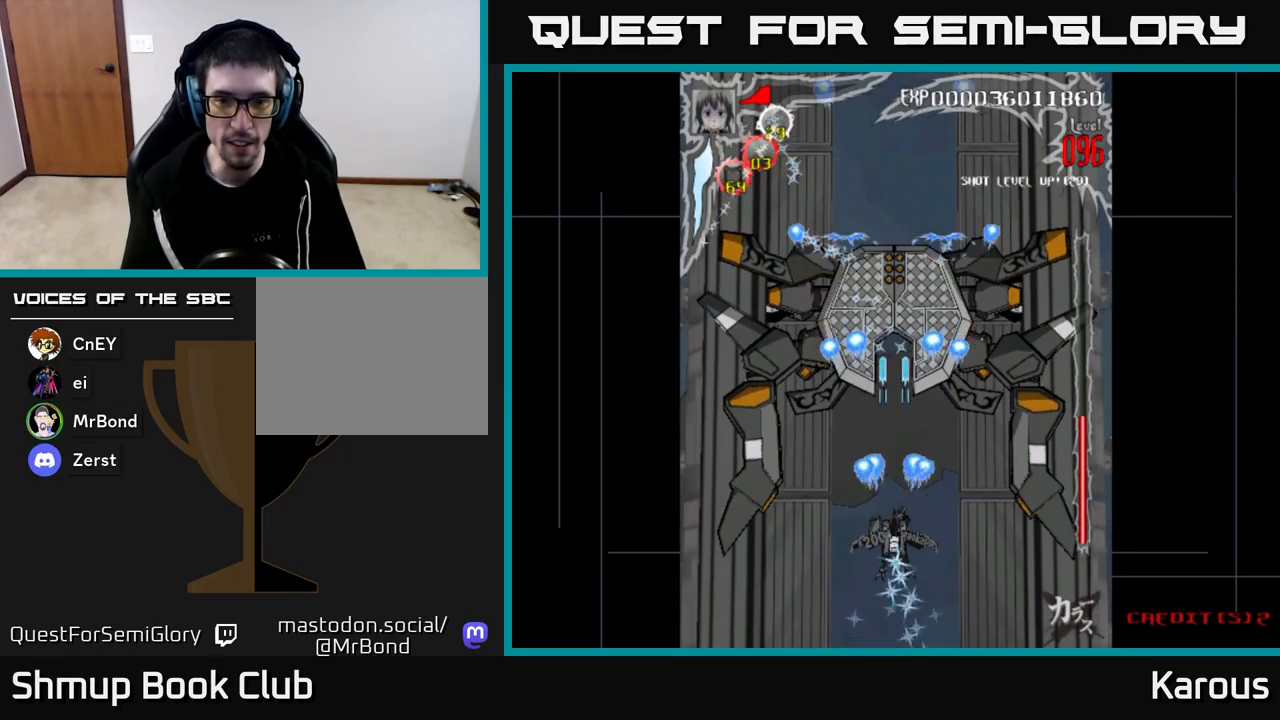
{"buttons": ["A", "DPAD_UP"], "left_stick": "center", "right_stick": "center", "events": [[383, "DPAD_UP", "down"]]}
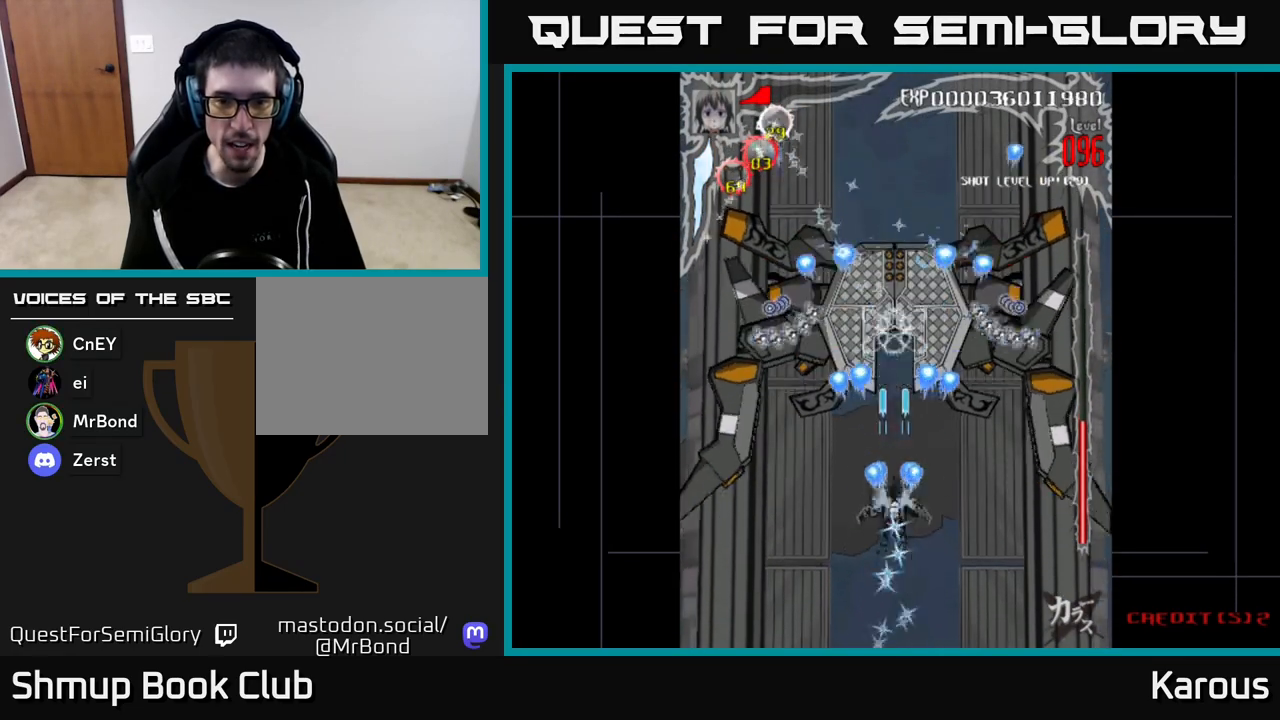
{"buttons": ["A"], "left_stick": "center", "right_stick": "center", "events": [[67, "DPAD_UP", "up"]]}
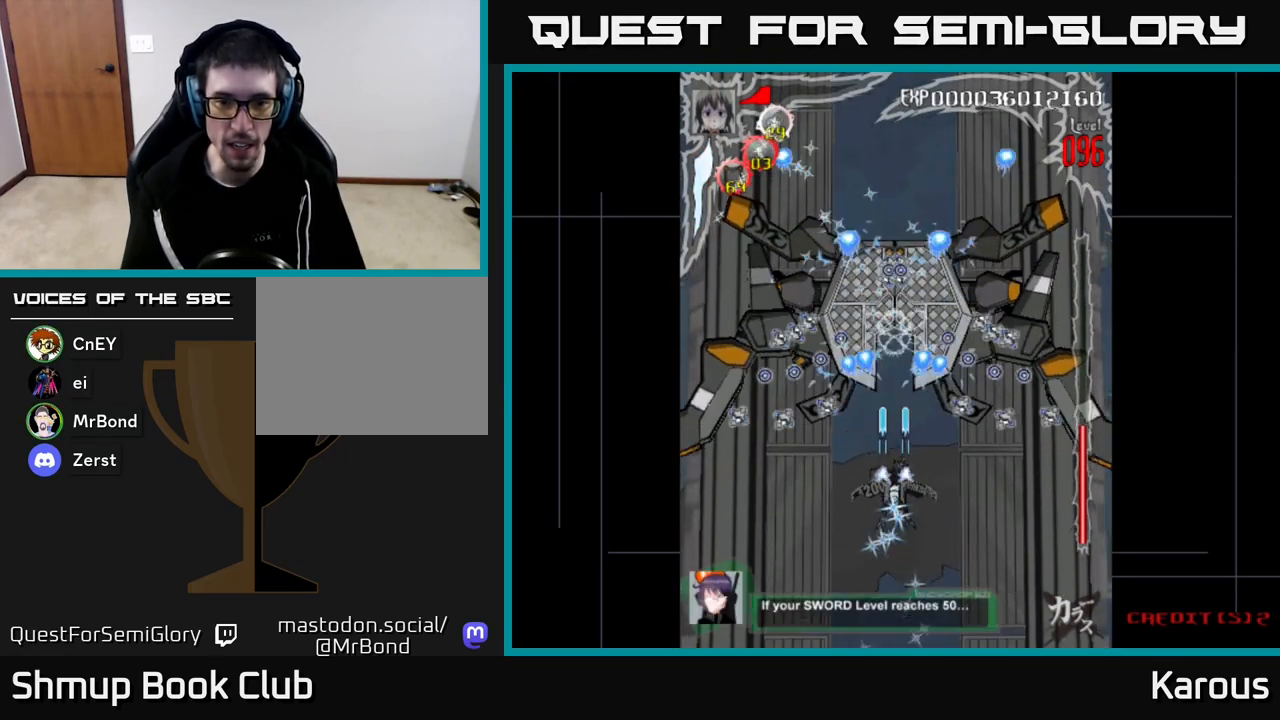
{"buttons": ["A", "DPAD_DOWN"], "left_stick": "center", "right_stick": "center", "events": [[50, "DPAD_DOWN", "down"], [200, "DPAD_DOWN", "up"], [317, "DPAD_DOWN", "down"]]}
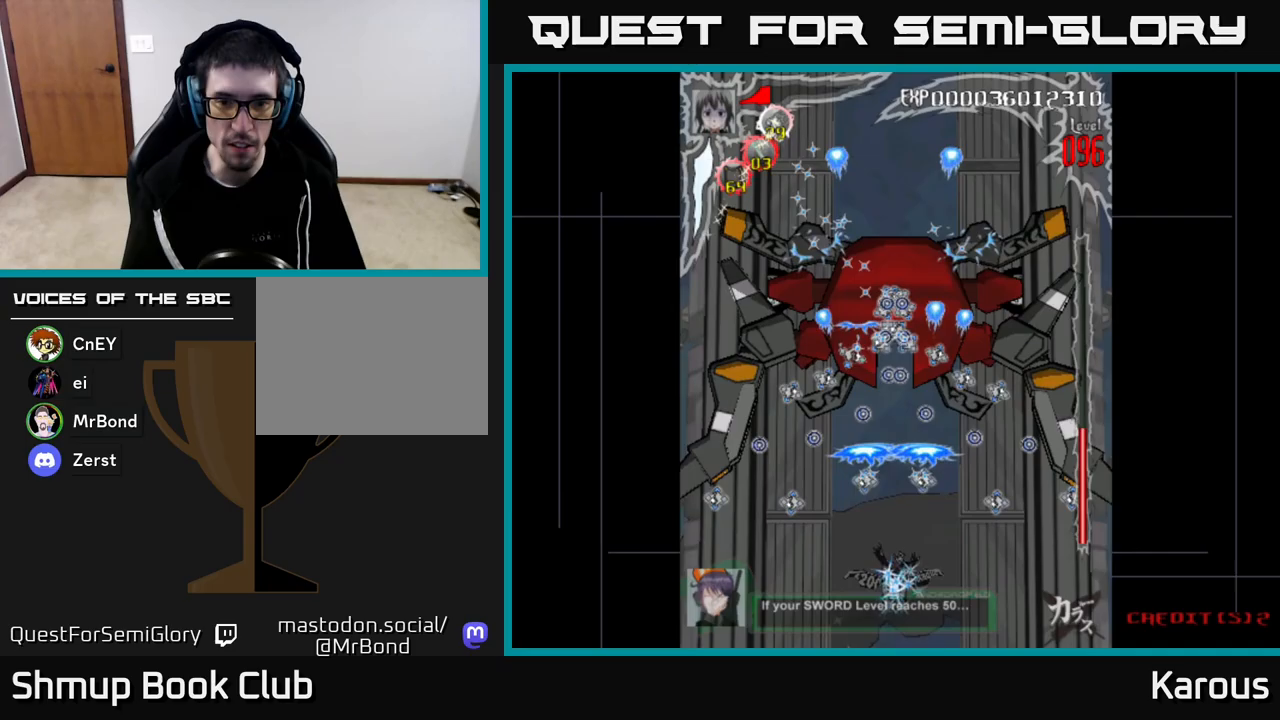
{"buttons": ["A"], "left_stick": "center", "right_stick": "center", "events": [[67, "DPAD_DOWN", "up"]]}
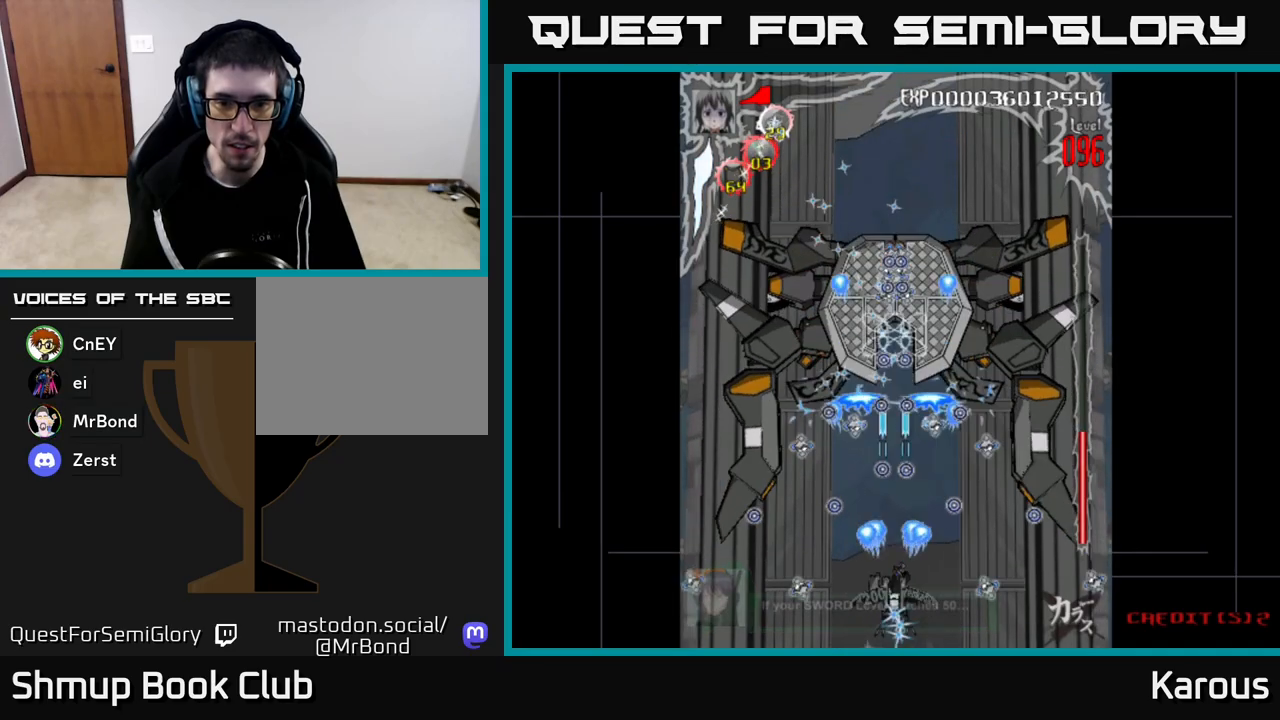
{"buttons": ["A", "DPAD_UP"], "left_stick": "center", "right_stick": "center", "events": [[350, "DPAD_UP", "down"]]}
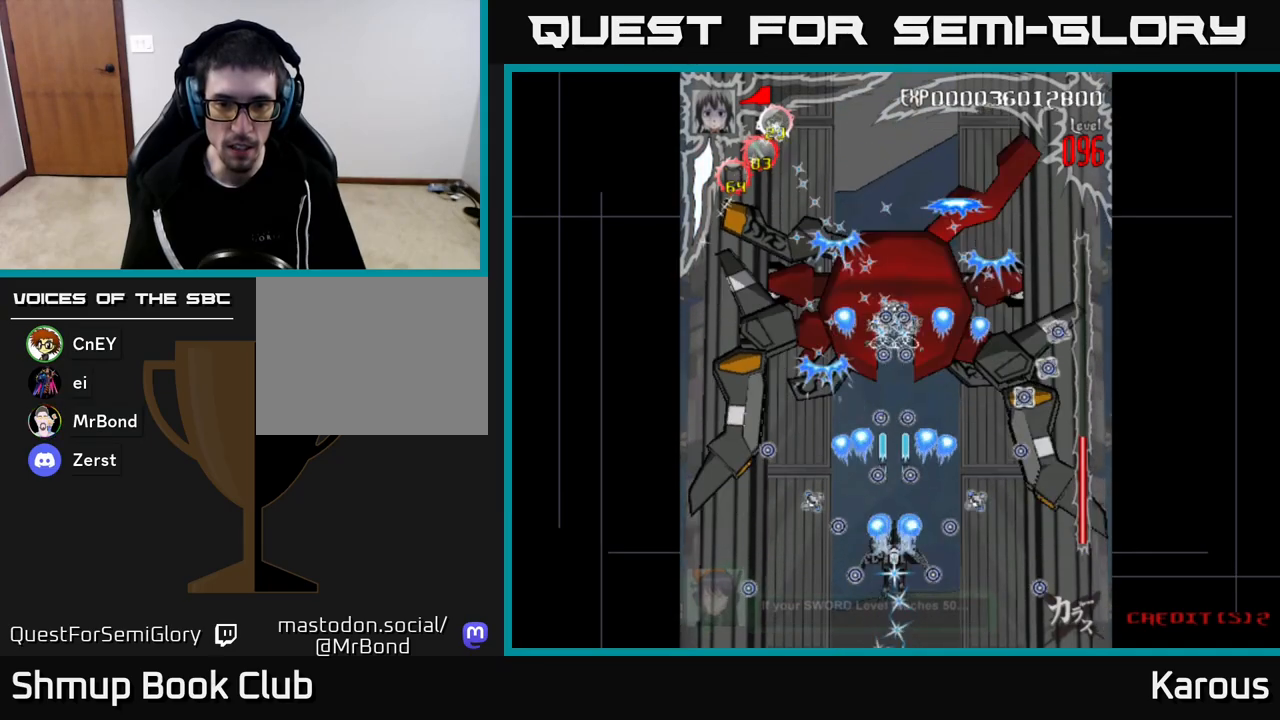
{"buttons": ["A"], "left_stick": "center", "right_stick": "center", "events": [[67, "DPAD_UP", "up"]]}
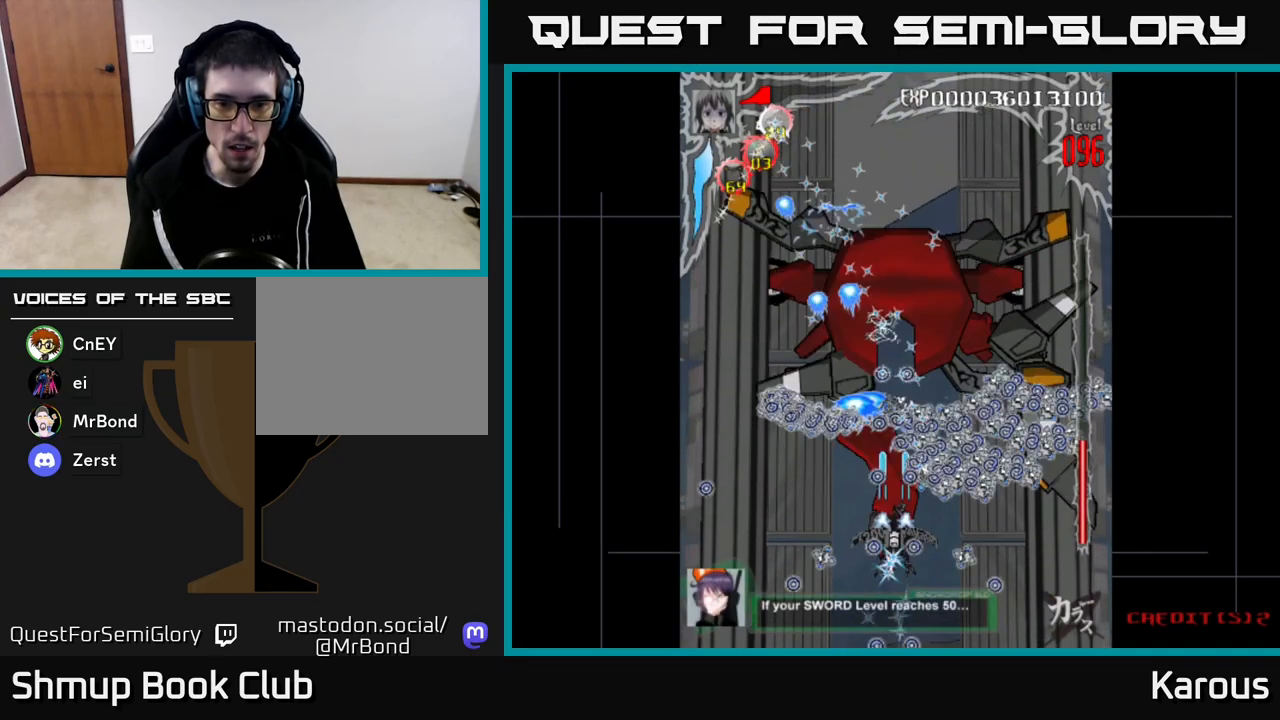
{"buttons": ["B", "DPAD_UP"], "left_stick": "center", "right_stick": "center", "events": [[33, "B", "down"], [67, "DPAD_DOWN", "down"], [133, "A", "up"], [183, "DPAD_DOWN", "up"], [200, "B", "up"], [200, "DPAD_UP", "down"], [467, "A", "down"], [467, "B", "down"], [500, "A", "up"]]}
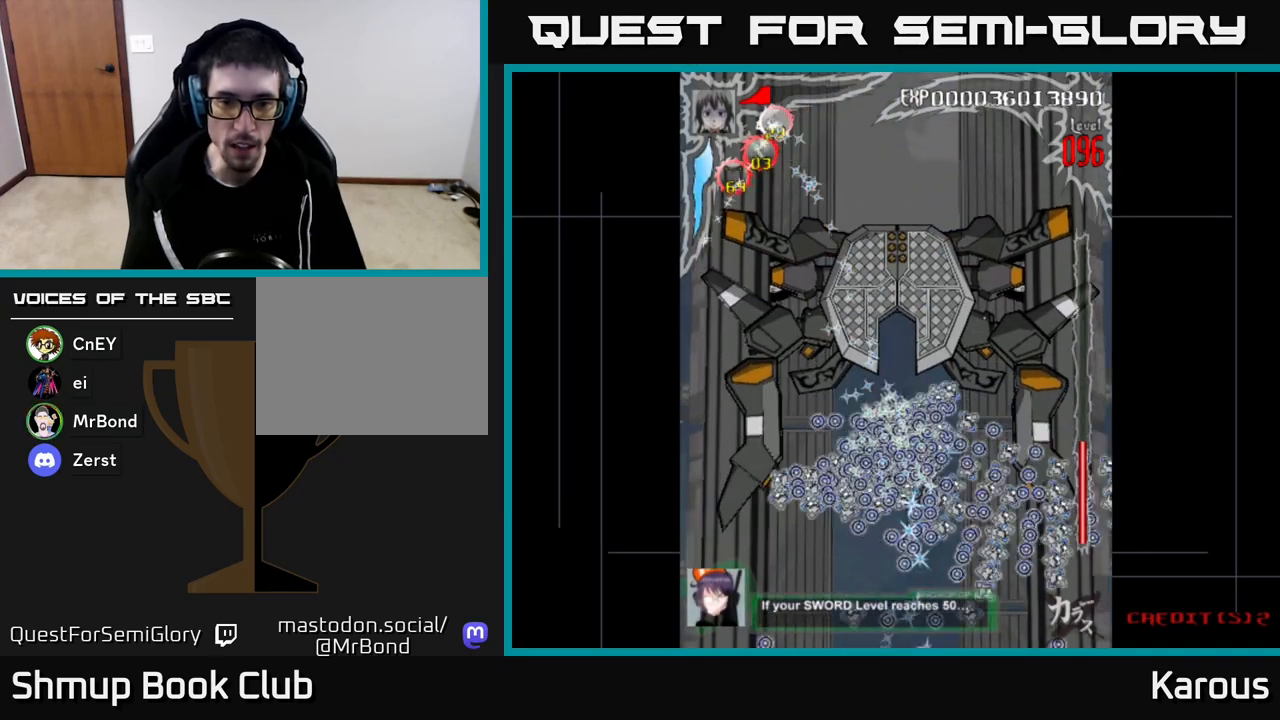
{"buttons": ["DPAD_RIGHT"], "left_stick": "center", "right_stick": "left", "events": [[67, "DPAD_UP", "up"], [83, "B", "up"], [150, "B", "down"], [150, "DPAD_UP", "down"], [183, "B", "up"], [283, "DPAD_RIGHT", "down"], [283, "X", "down"], [300, "DPAD_UP", "up"], [367, "right_stick", "left"], [383, "DPAD_DOWN", "down"], [383, "X", "up"], [417, "right_stick", "center"], [433, "DPAD_DOWN", "up"], [433, "X", "down"], [500, "X", "up"], [500, "right_stick", "left"]]}
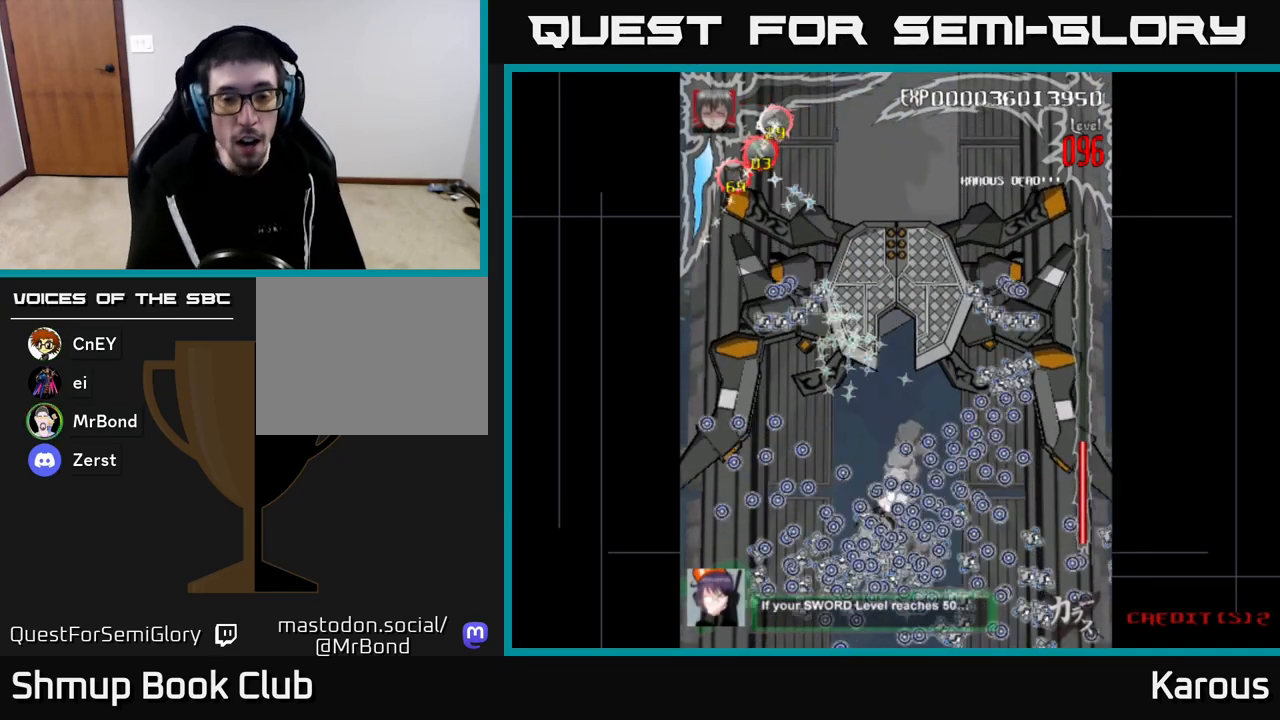
{"buttons": ["DPAD_RIGHT"], "left_stick": "center", "right_stick": "up-left", "events": [[17, "right_stick", "center"], [67, "X", "down"], [83, "DPAD_DOWN", "down"], [117, "DPAD_DOWN", "up"], [133, "X", "up"], [200, "X", "down"], [217, "DPAD_DOWN", "down"], [233, "DPAD_DOWN", "up"], [267, "X", "up"], [317, "X", "down"], [383, "X", "up"], [433, "X", "down"], [483, "DPAD_UP", "down"], [500, "DPAD_UP", "up"], [500, "X", "up"], [500, "right_stick", "up-left"]]}
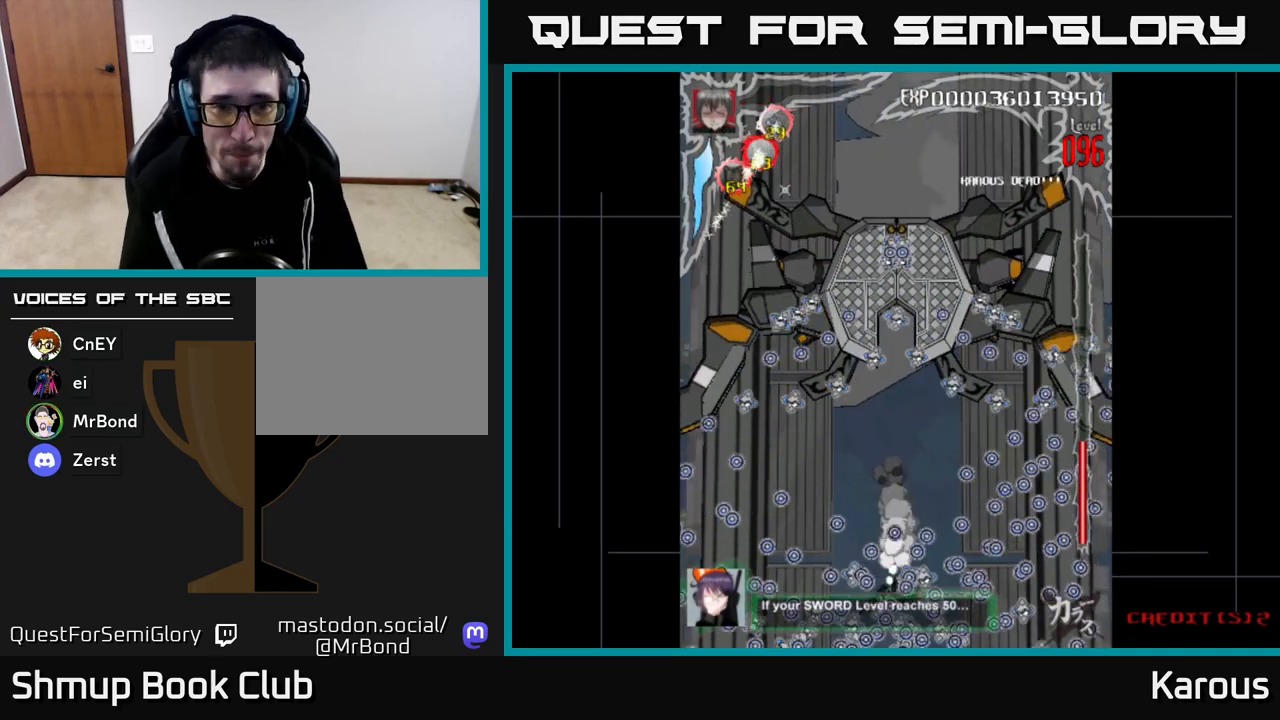
{"buttons": ["START"], "left_stick": "center", "right_stick": "down-left", "events": [[33, "right_stick", "center"], [83, "X", "down"], [183, "X", "up"], [200, "DPAD_RIGHT", "up"], [267, "DPAD_RIGHT", "down"], [267, "X", "down"], [300, "DPAD_RIGHT", "up"], [350, "X", "up"], [483, "START", "down"], [483, "X", "down"], [483, "right_stick", "down-left"], [500, "X", "up"]]}
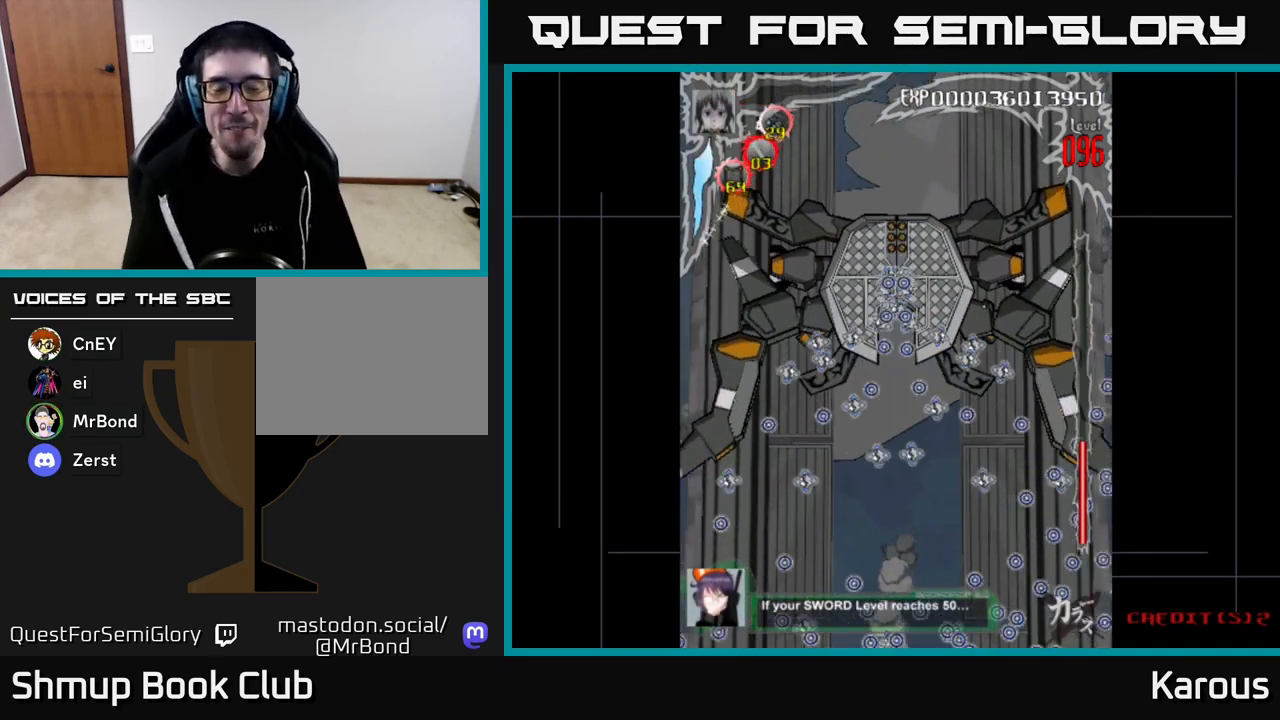
{"buttons": [], "left_stick": "center", "right_stick": "center", "events": [[33, "START", "up"], [83, "right_stick", "center"], [250, "X", "down"], [500, "X", "up"]]}